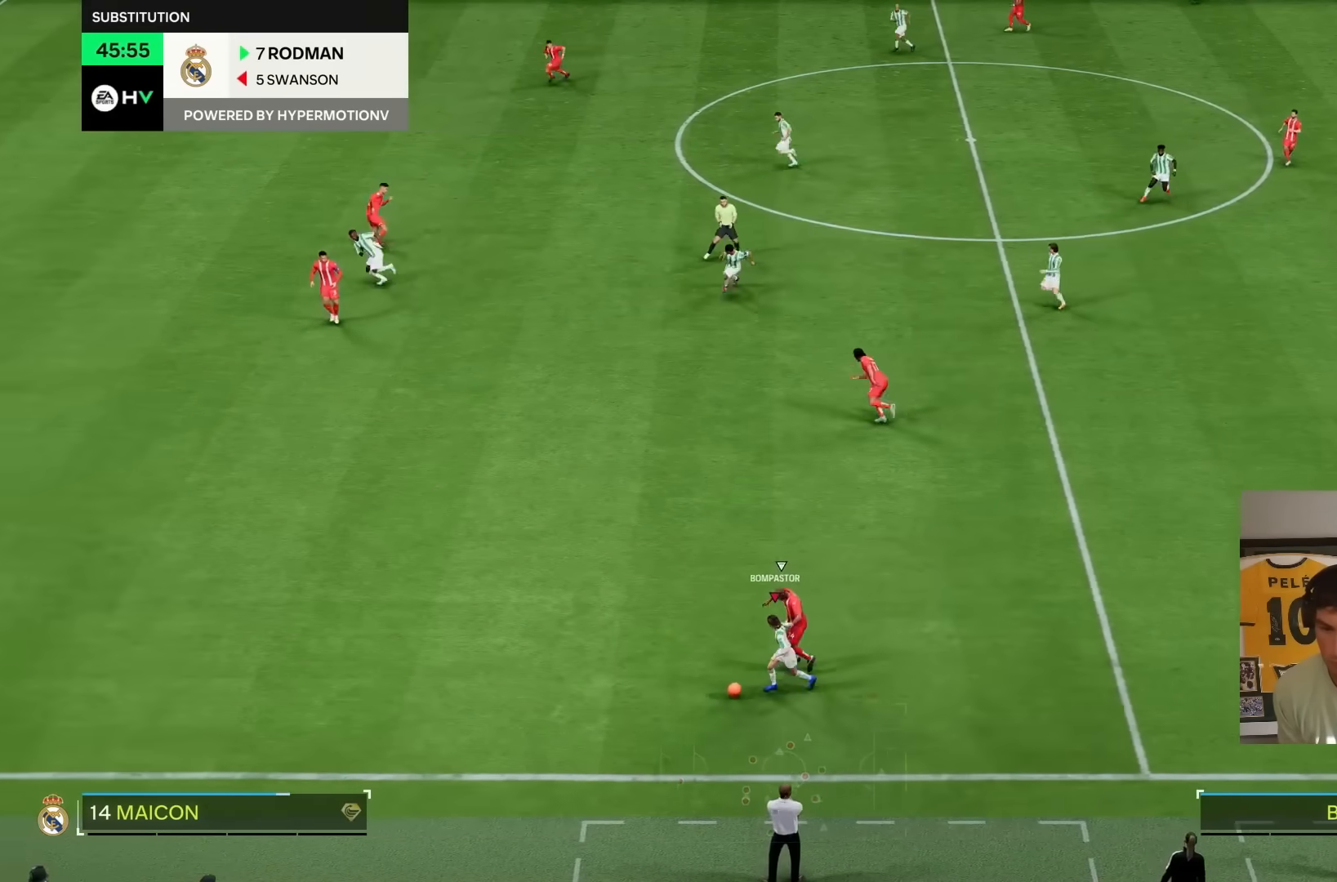
Gameplay with a controller (PlayStation layout); each line is a JSON object with the inputs held at the frame after it. "events" lists button and stick changes between this image and that frame as [ms after this image, input, new state], when the widget could be followed in between. Not read: L3 R3.
{"buttons": ["R2"], "left_stick": "left", "right_stick": "center", "events": [[350, "R1", "down"], [450, "R1", "up"]]}
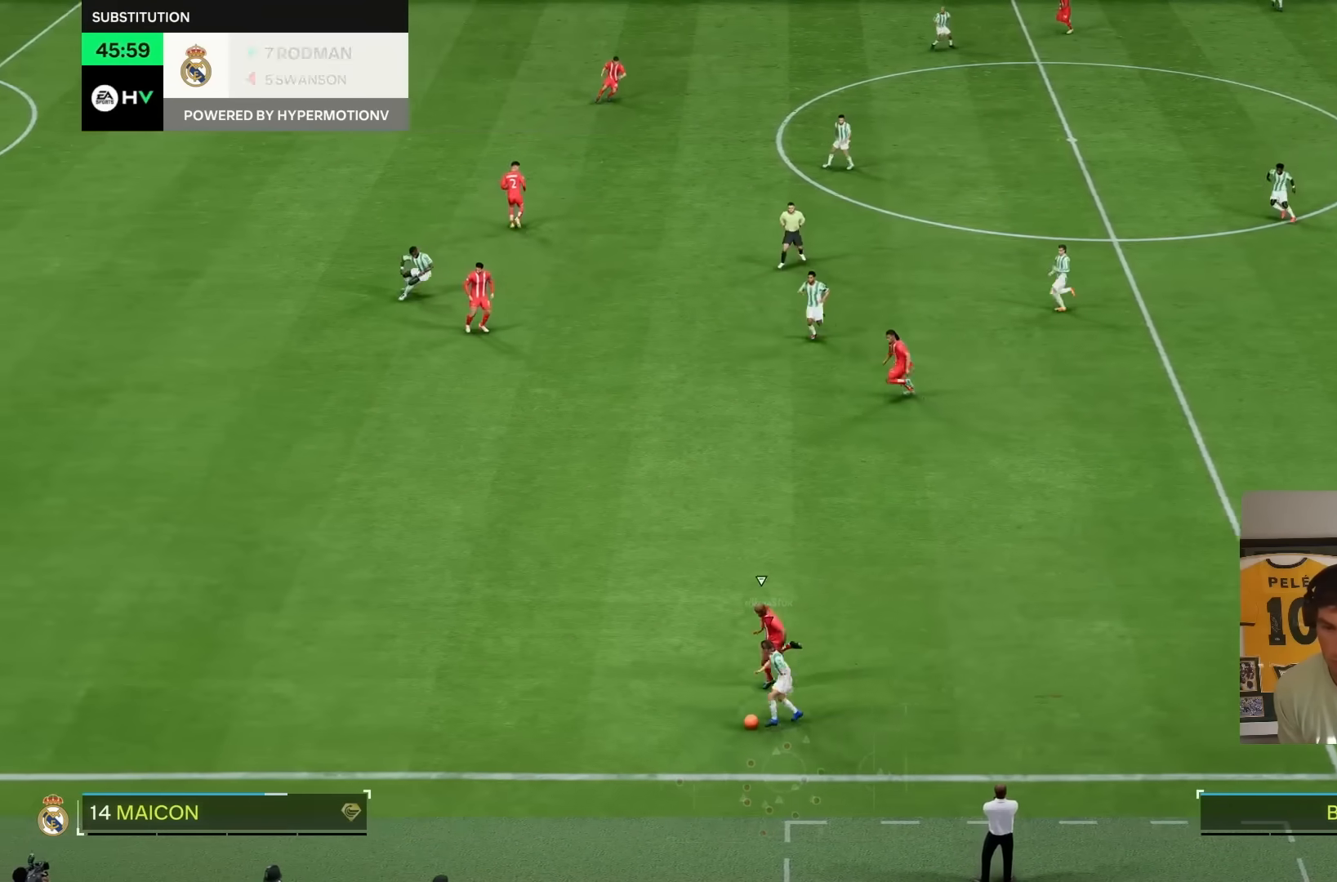
{"buttons": ["R1"], "left_stick": "up", "right_stick": "center", "events": [[133, "left_stick", "down"], [150, "R1", "down"], [200, "left_stick", "right"], [250, "R2", "up"], [250, "left_stick", "up"], [333, "R2", "down"], [333, "left_stick", "down"], [433, "R2", "up"], [467, "left_stick", "up"]]}
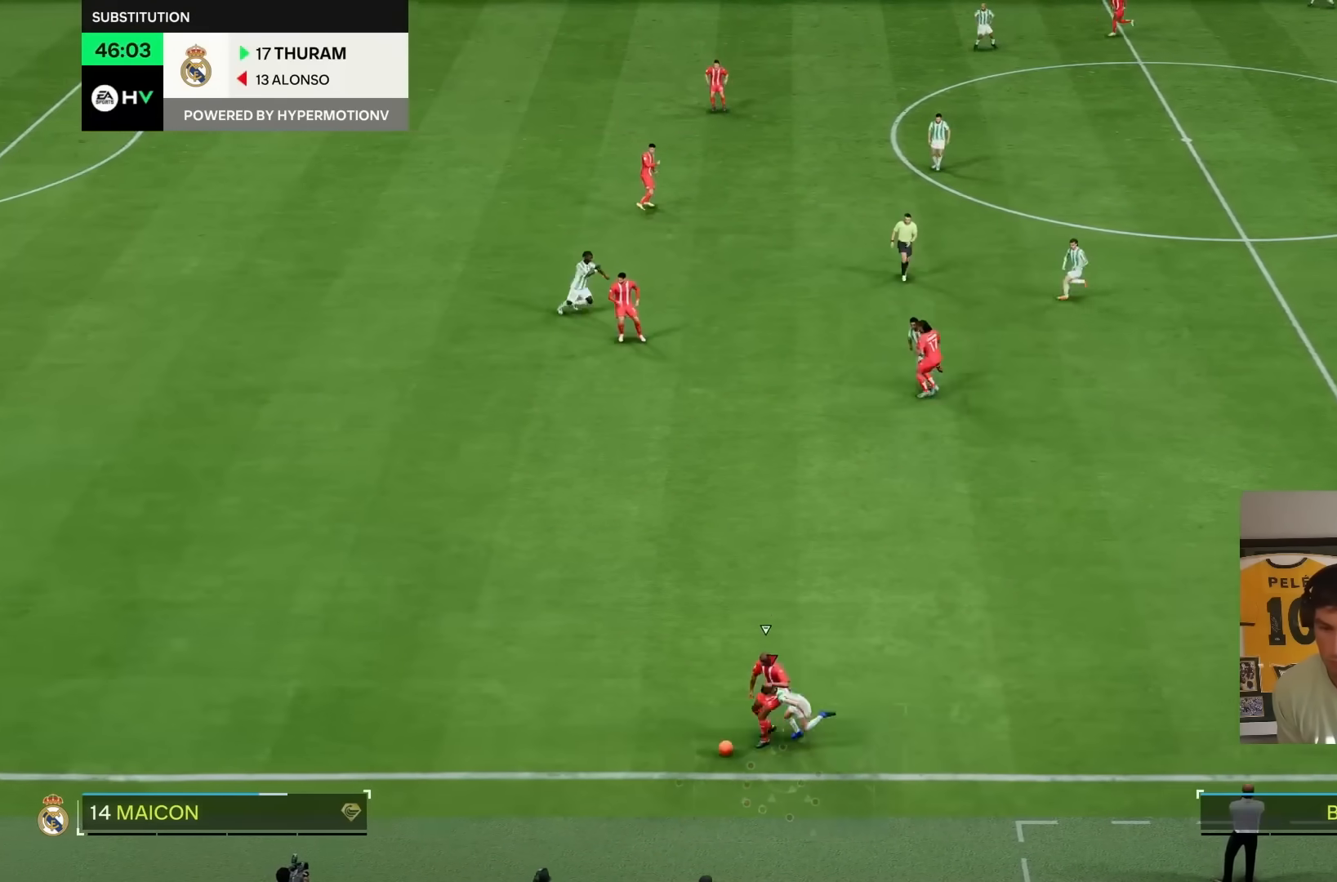
{"buttons": ["R1", "R2"], "left_stick": "up", "right_stick": "center", "events": [[17, "left_stick", "up-left"], [183, "left_stick", "up"], [433, "R2", "down"]]}
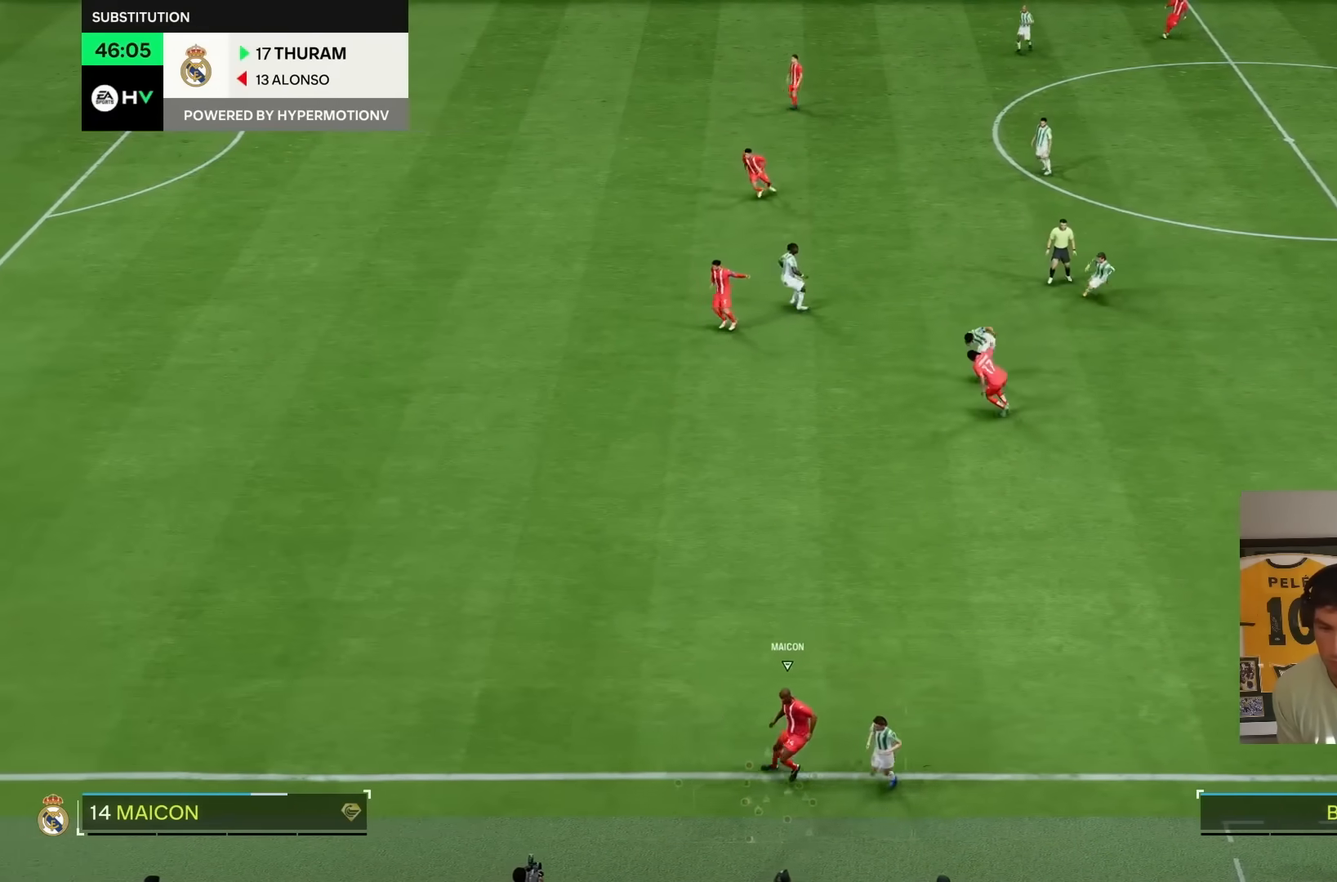
{"buttons": ["L1", "R1", "R2"], "left_stick": "center", "right_stick": "center"}
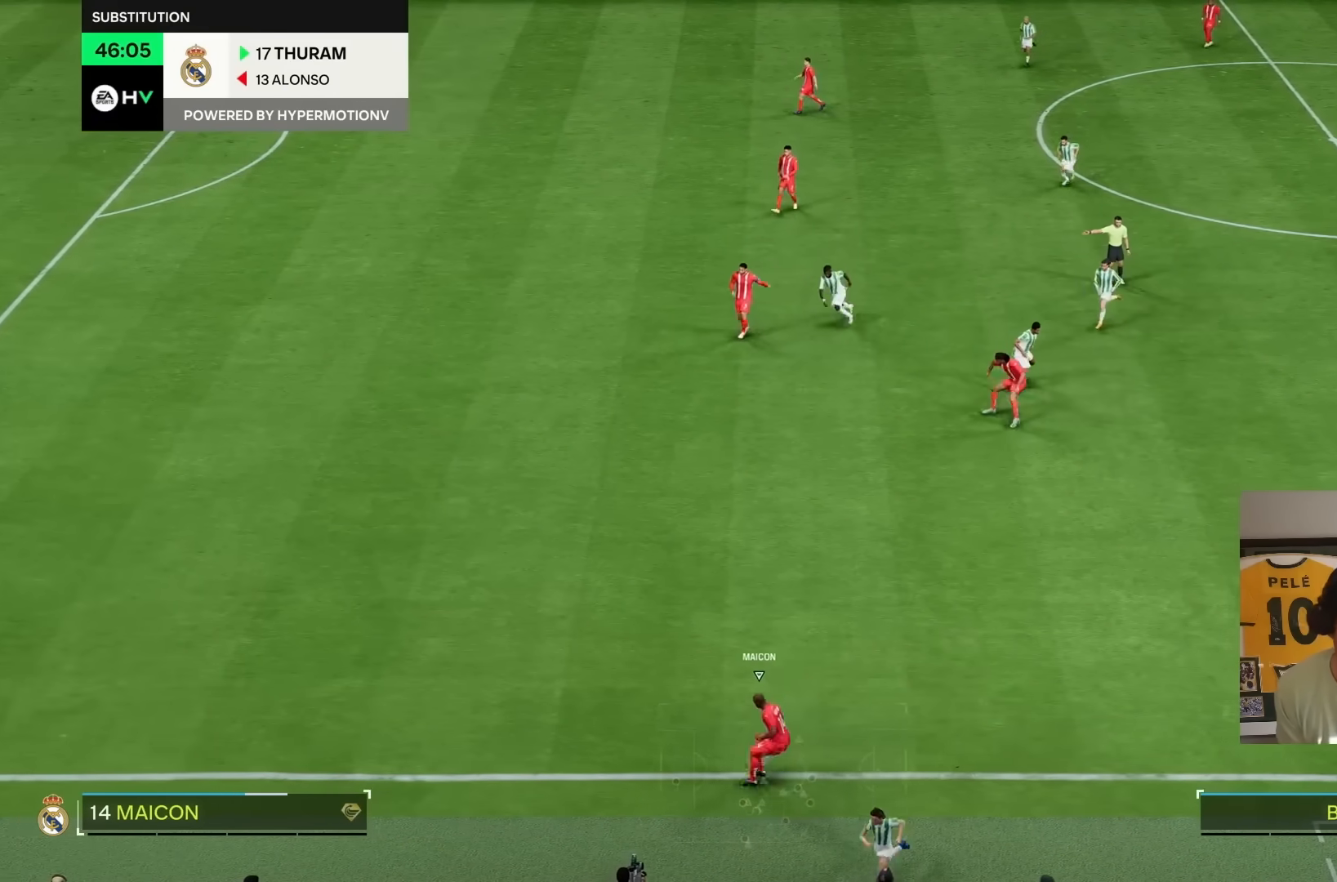
{"buttons": [], "left_stick": "center", "right_stick": "center", "events": [[17, "L1", "up"], [17, "R1", "up"], [17, "R2", "up"], [117, "L1", "down"], [150, "R1", "down"], [150, "R2", "down"], [250, "L1", "up"], [250, "R1", "up"], [250, "R2", "up"], [350, "L1", "down"], [383, "R1", "down"], [383, "R2", "down"], [450, "L1", "up"], [483, "R1", "up"], [483, "R2", "up"]]}
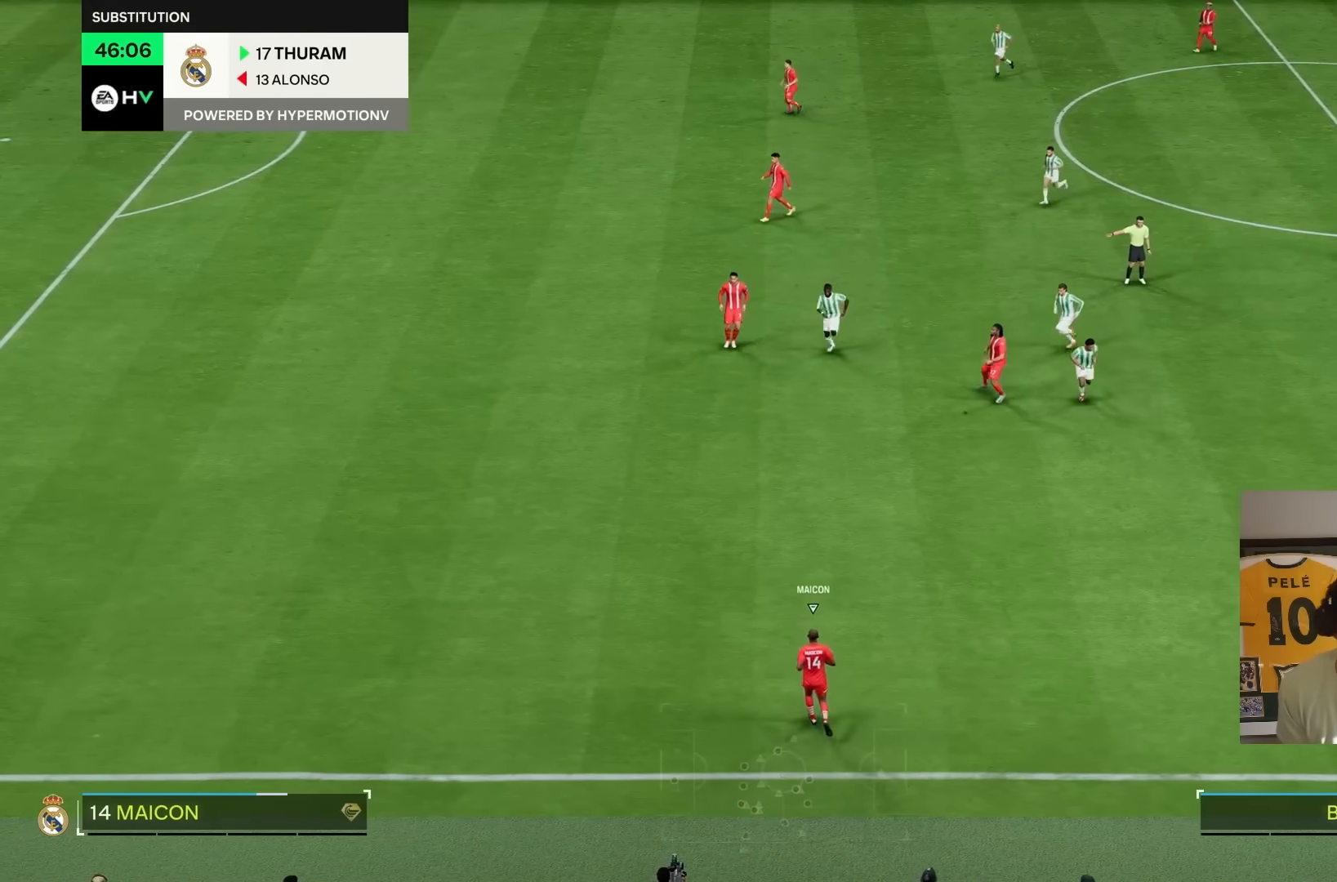
{"buttons": [], "left_stick": "center", "right_stick": "center", "events": [[50, "L1", "down"], [117, "R1", "down"], [117, "R2", "down"], [150, "L1", "up"], [200, "R1", "up"], [200, "R2", "up"], [300, "L1", "down"], [333, "R1", "down"], [333, "R2", "down"], [433, "L1", "up"], [433, "R1", "up"], [433, "R2", "up"]]}
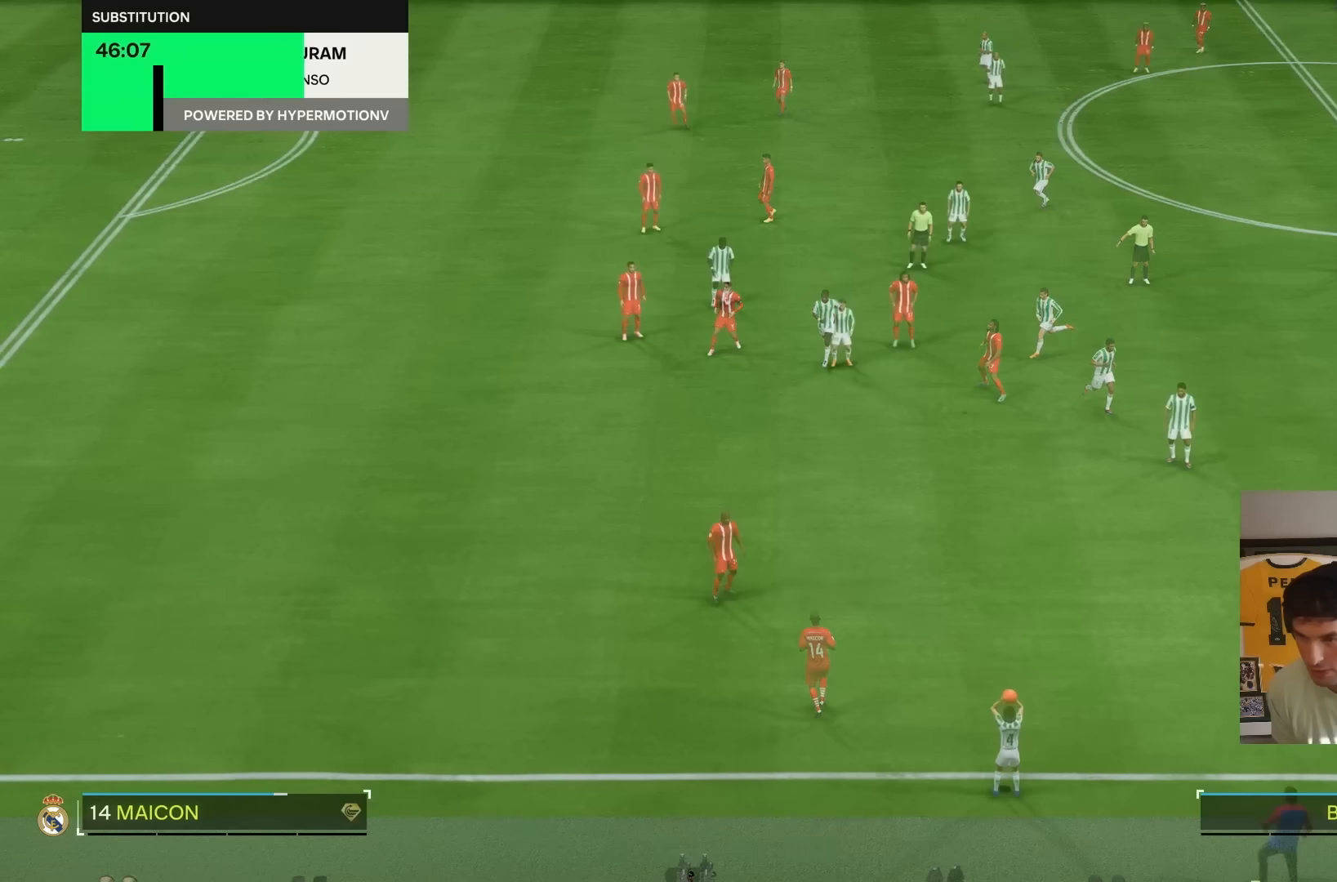
{"buttons": [], "left_stick": "down", "right_stick": "center", "events": [[67, "R1", "down"], [67, "R2", "down"], [167, "R1", "up"], [167, "R2", "up"], [233, "left_stick", "down"]]}
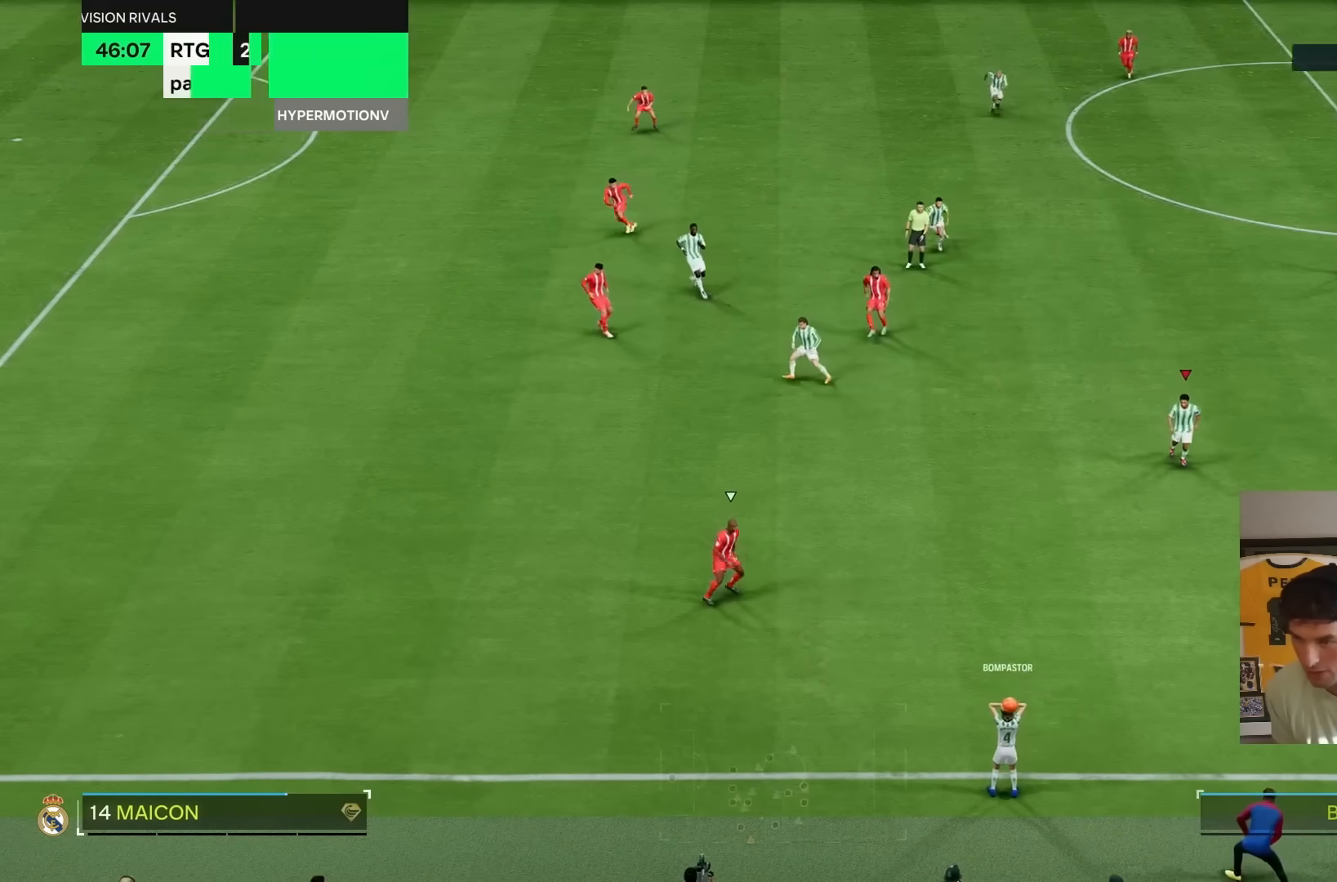
{"buttons": ["R2"], "left_stick": "down-right", "right_stick": "center"}
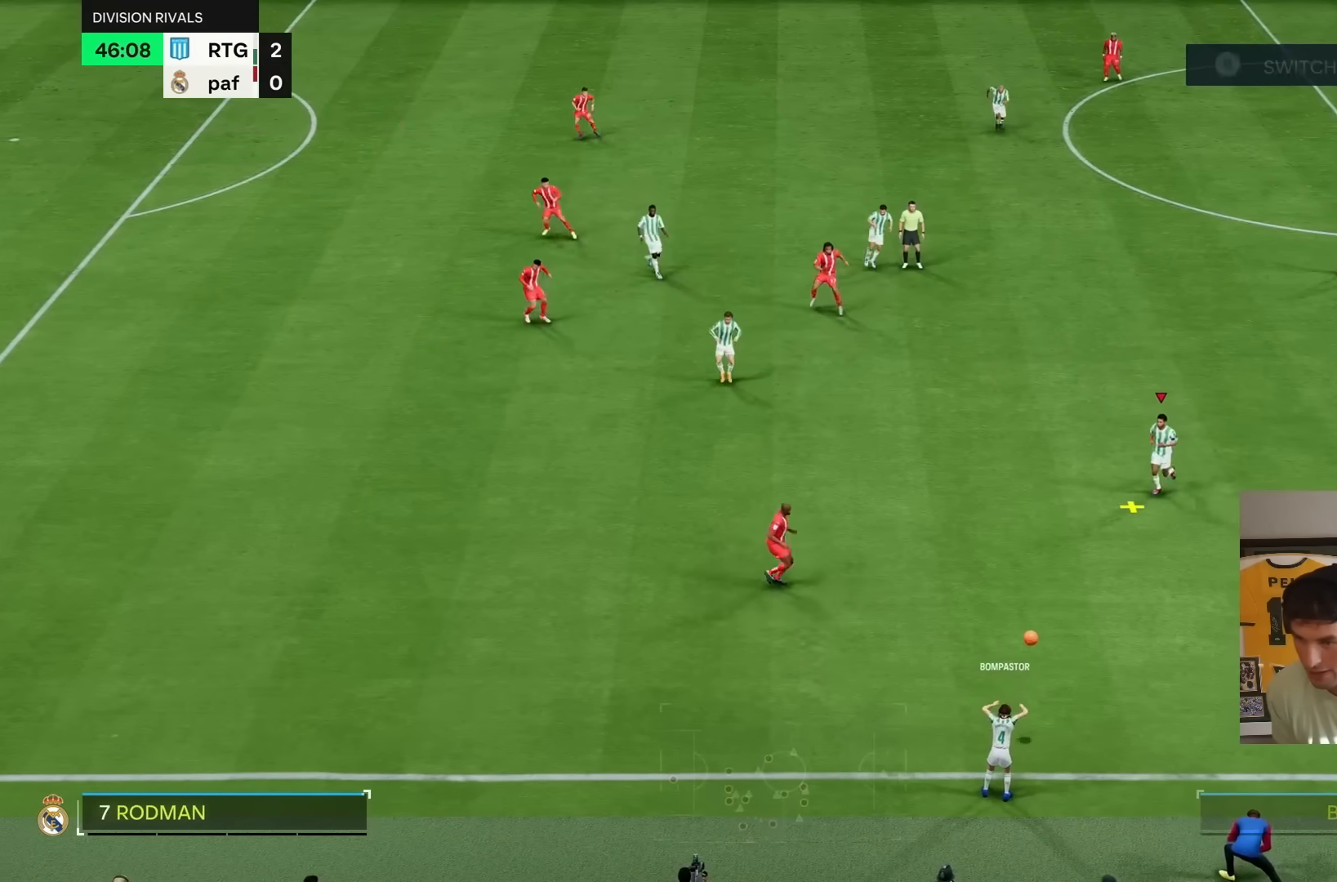
{"buttons": [], "left_stick": "down", "right_stick": "center", "events": [[300, "left_stick", "down"], [317, "R2", "up"]]}